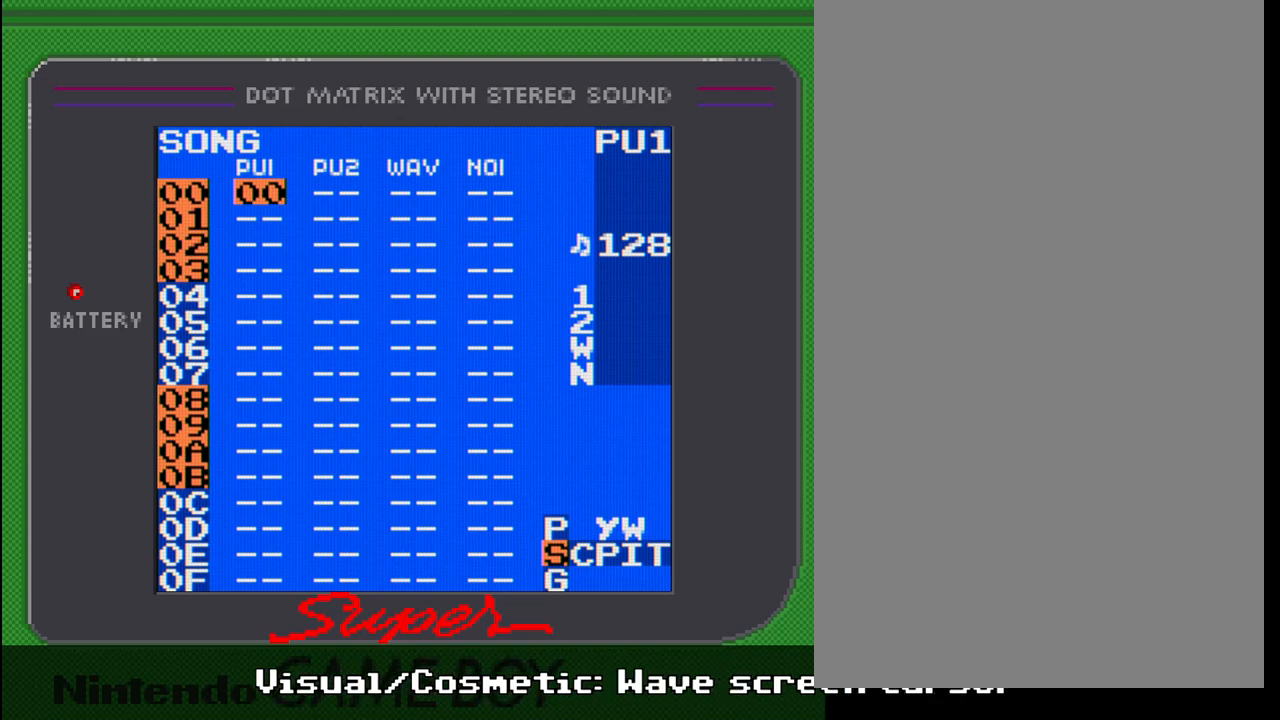
Gameplay with a controller (Nintendo layout); each line is a JSON object with the inputs held at the frame after it. "events" lists button and stick changes between this image and that frame as [ms after this image, input, new state], when the widget could be followed in between. Not read: L3 R3.
{"buttons": ["SELECT"], "events": [[400, "SELECT", "down"]]}
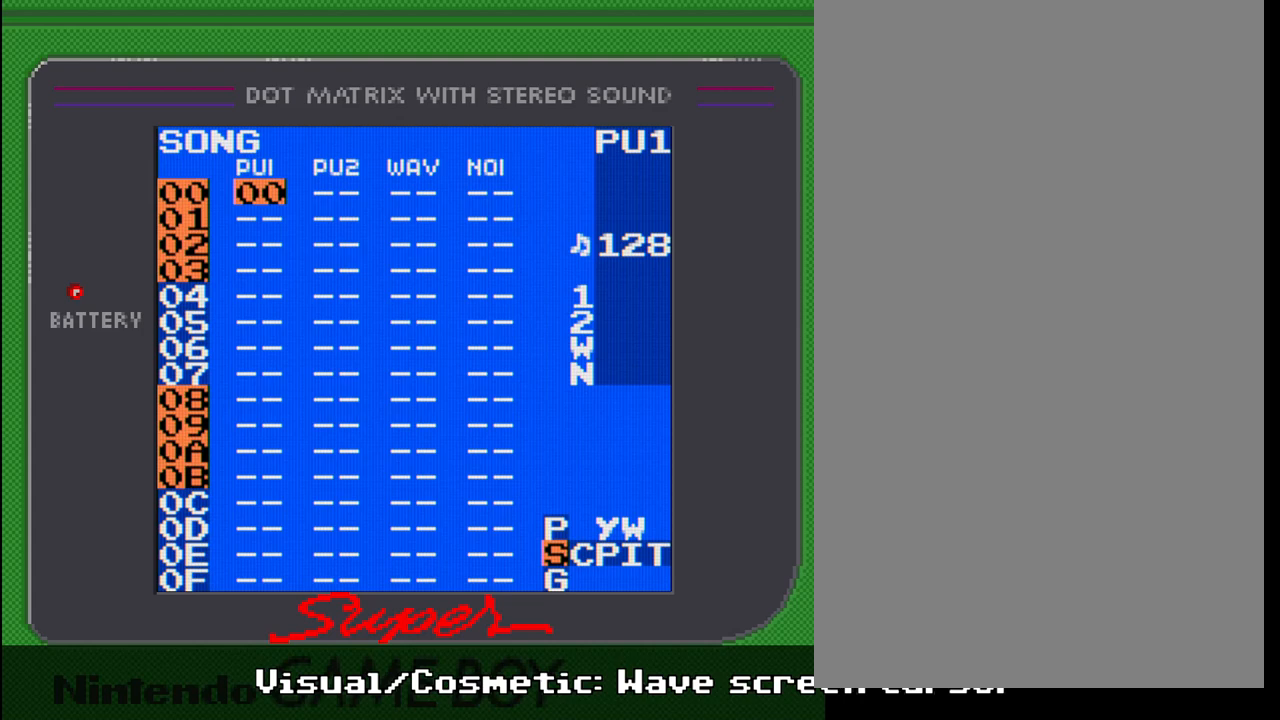
{"buttons": ["SELECT"], "events": [[133, "DPAD_RIGHT", "down"], [250, "DPAD_RIGHT", "up"]]}
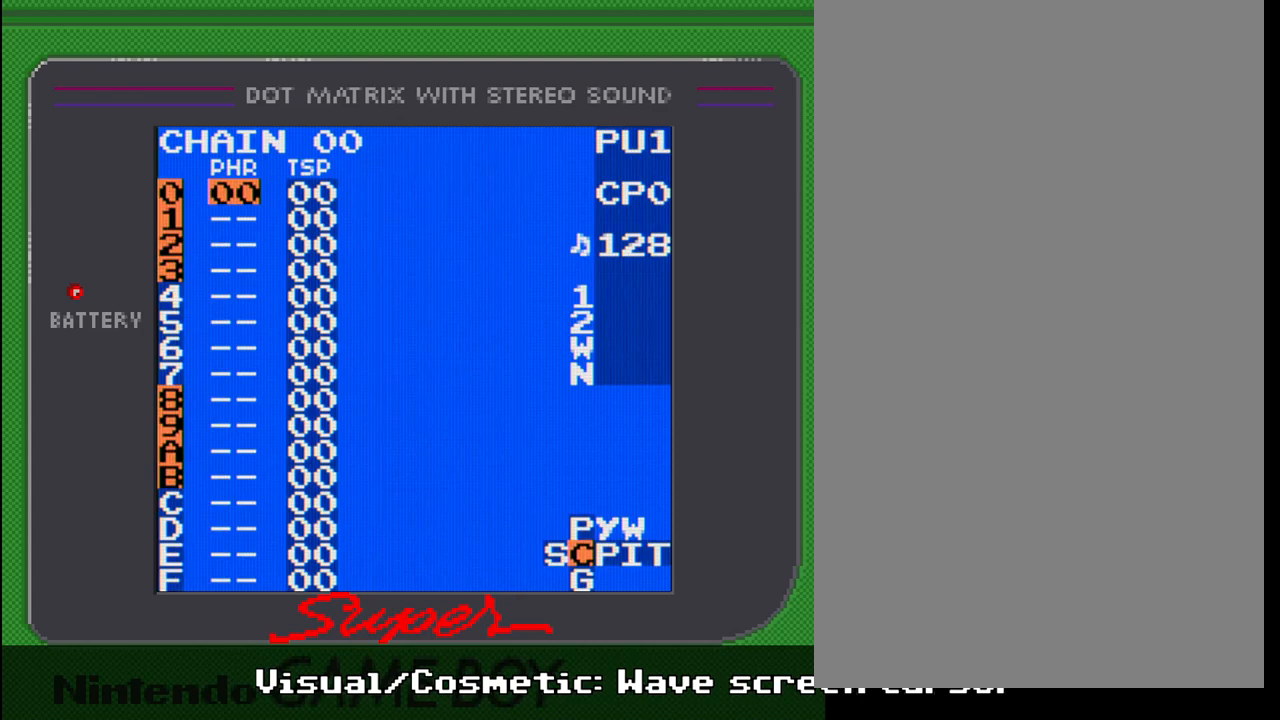
{"buttons": ["SELECT"], "events": [[217, "DPAD_RIGHT", "down"], [333, "DPAD_RIGHT", "up"]]}
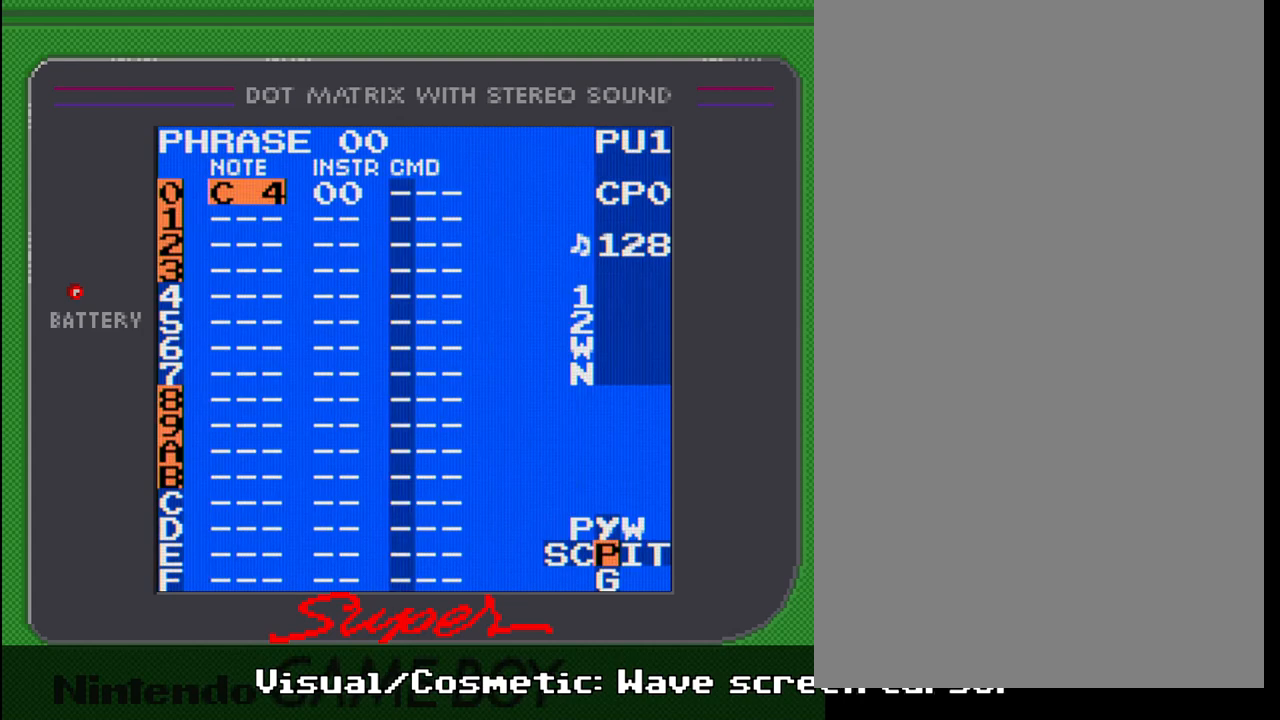
{"buttons": ["SELECT"], "events": []}
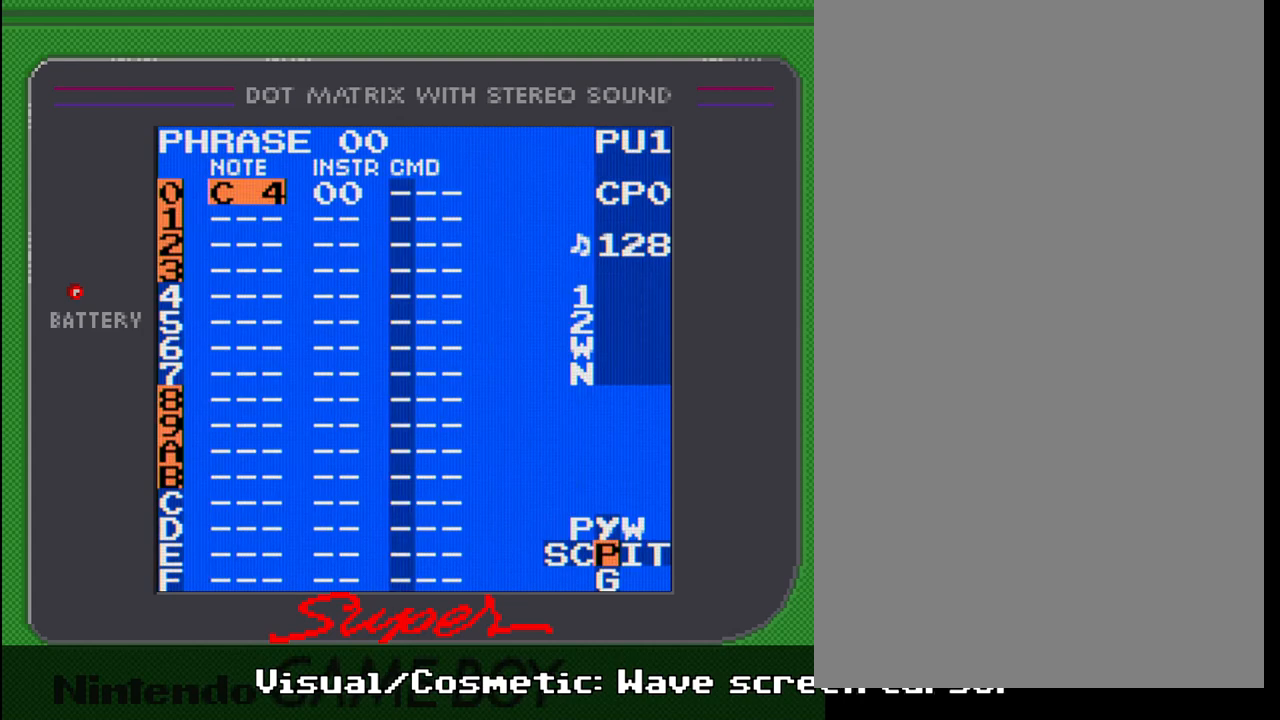
{"buttons": ["SELECT"], "events": []}
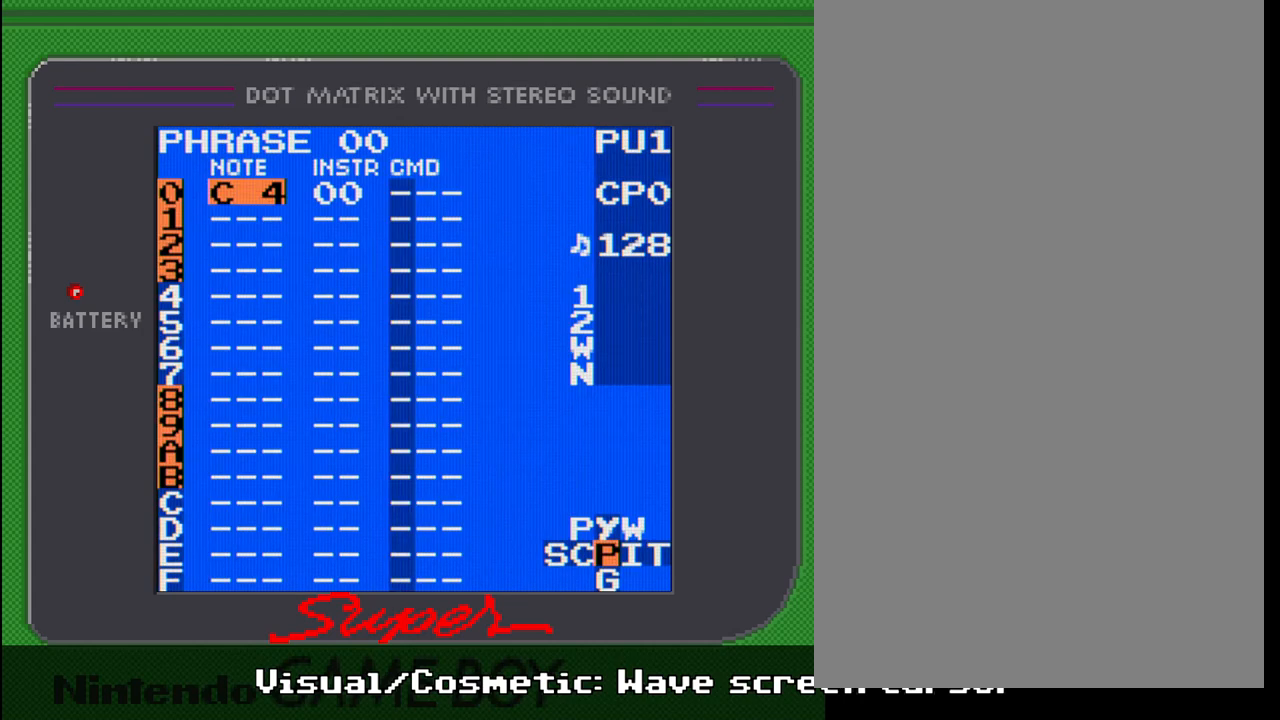
{"buttons": ["SELECT"], "events": []}
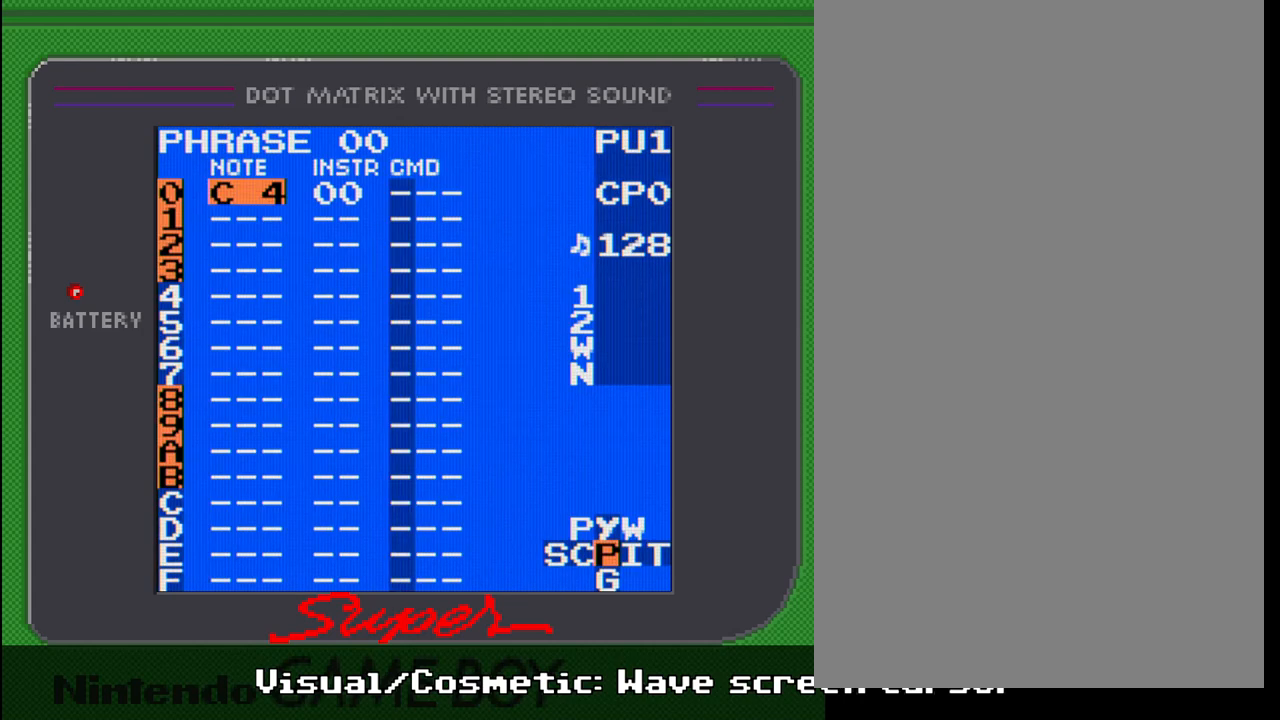
{"buttons": ["SELECT"], "events": [[367, "DPAD_UP", "down"], [500, "DPAD_UP", "up"]]}
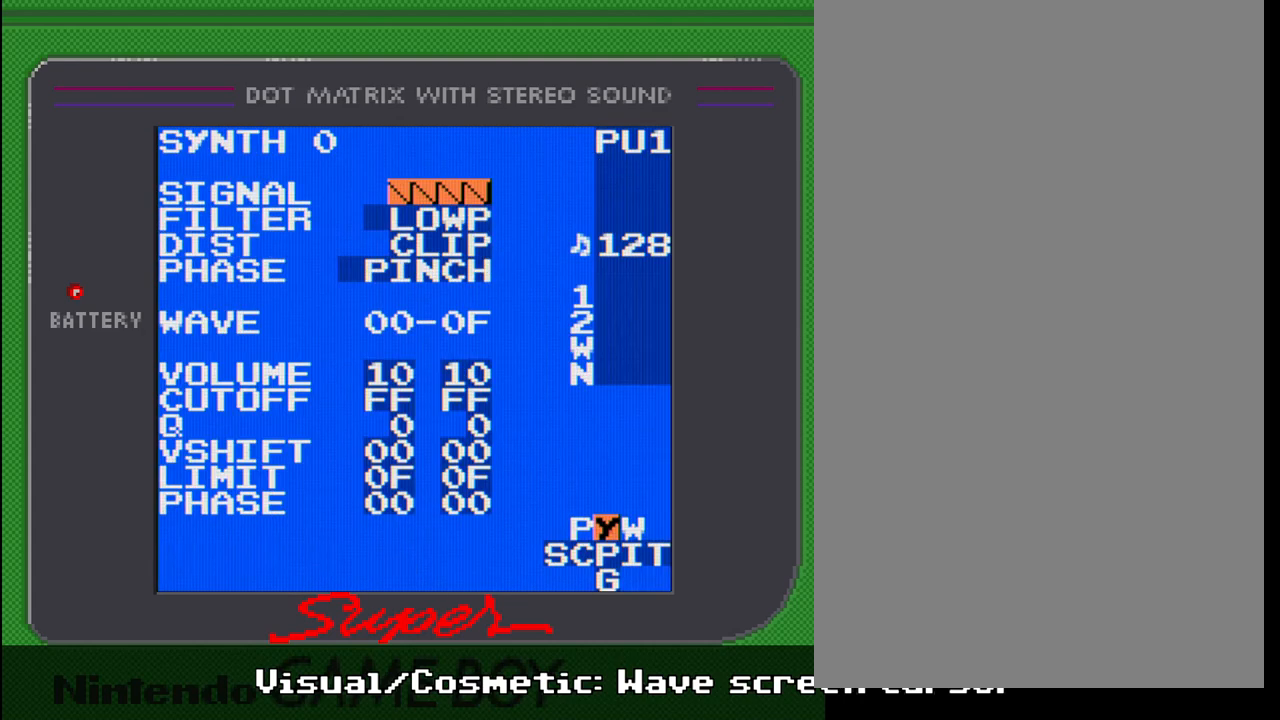
{"buttons": ["DPAD_RIGHT", "SELECT"], "events": [[450, "DPAD_RIGHT", "down"]]}
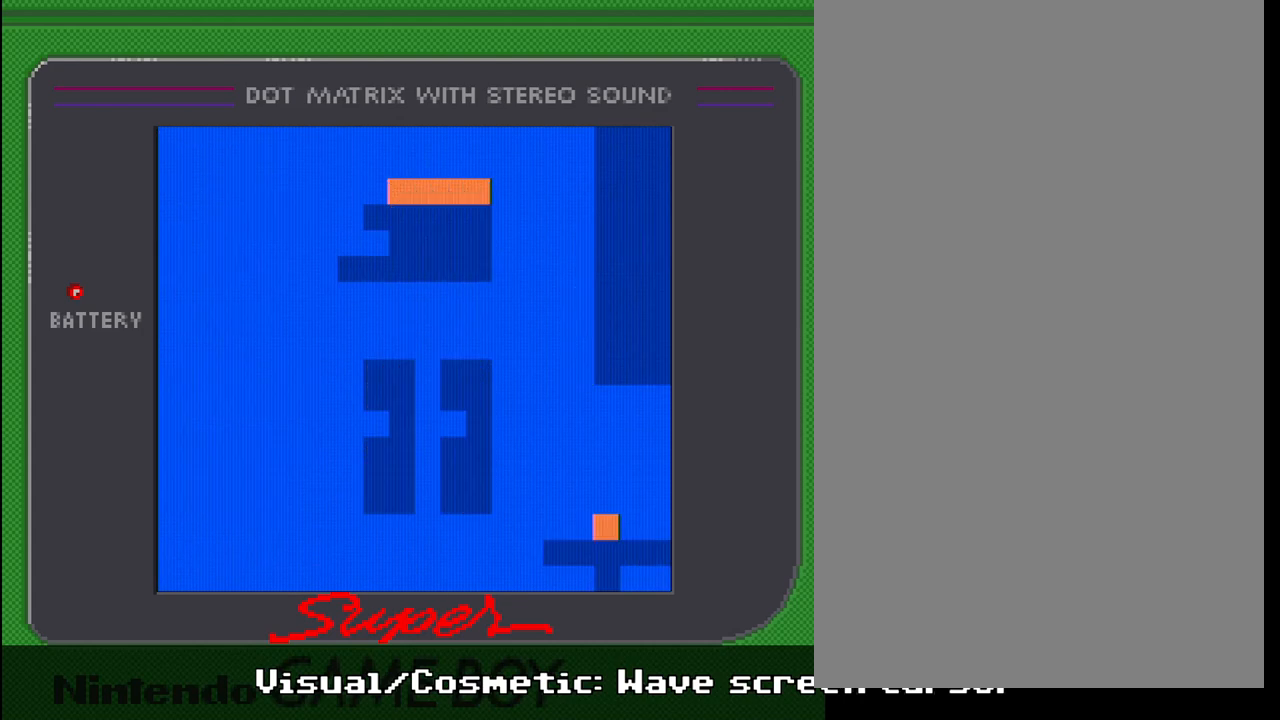
{"buttons": ["SELECT"], "events": [[83, "DPAD_RIGHT", "up"]]}
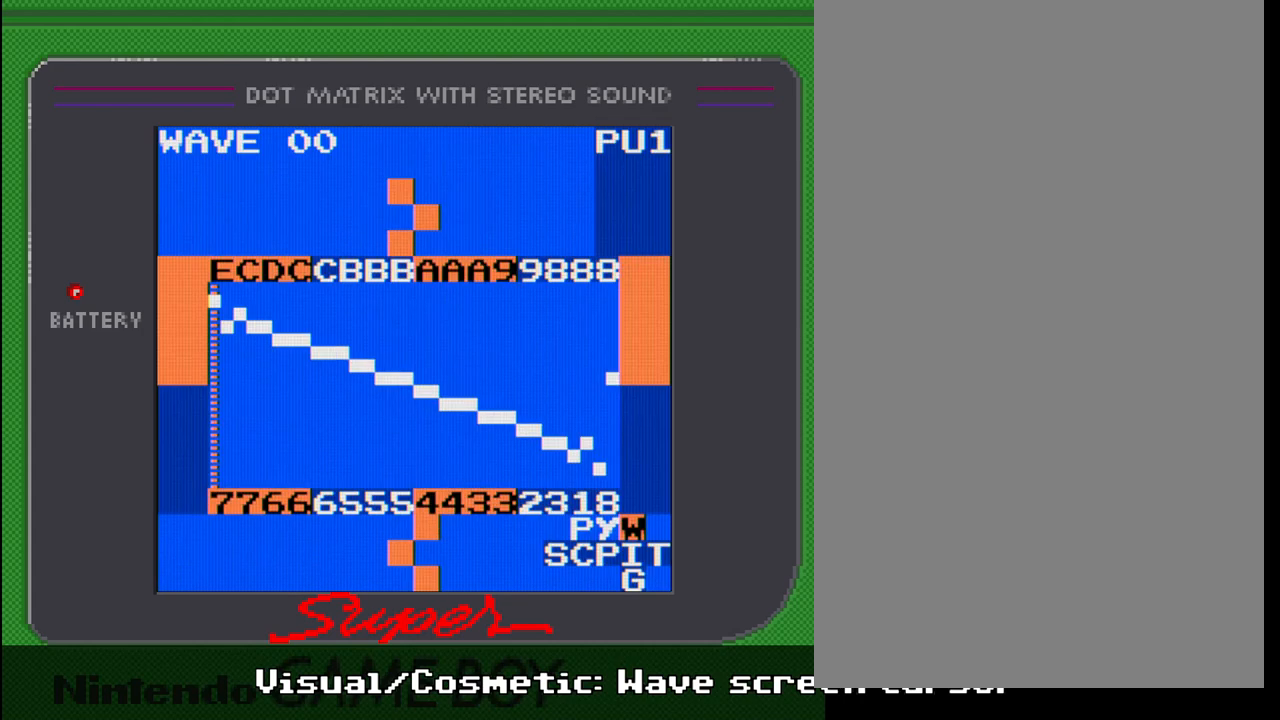
{"buttons": ["DPAD_RIGHT"], "events": [[117, "SELECT", "up"], [417, "DPAD_RIGHT", "down"]]}
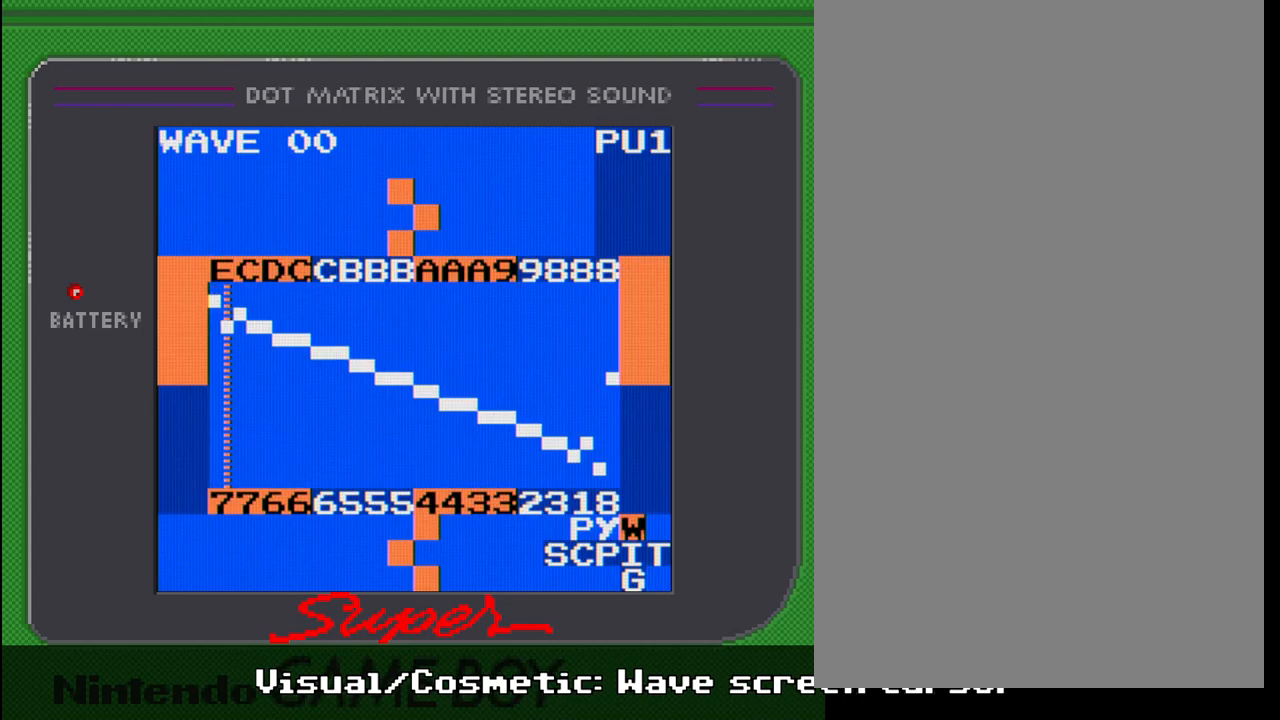
{"buttons": [], "events": [[350, "DPAD_RIGHT", "up"]]}
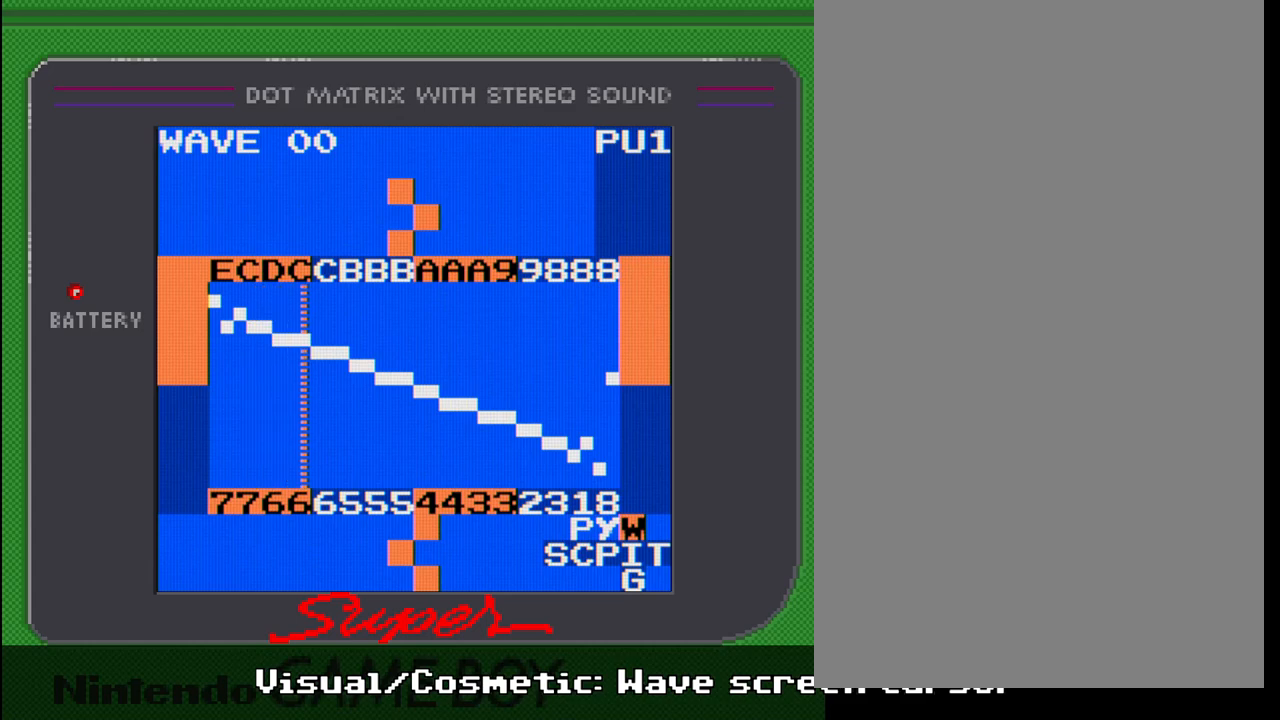
{"buttons": [], "events": [[50, "DPAD_RIGHT", "down"], [417, "DPAD_RIGHT", "up"]]}
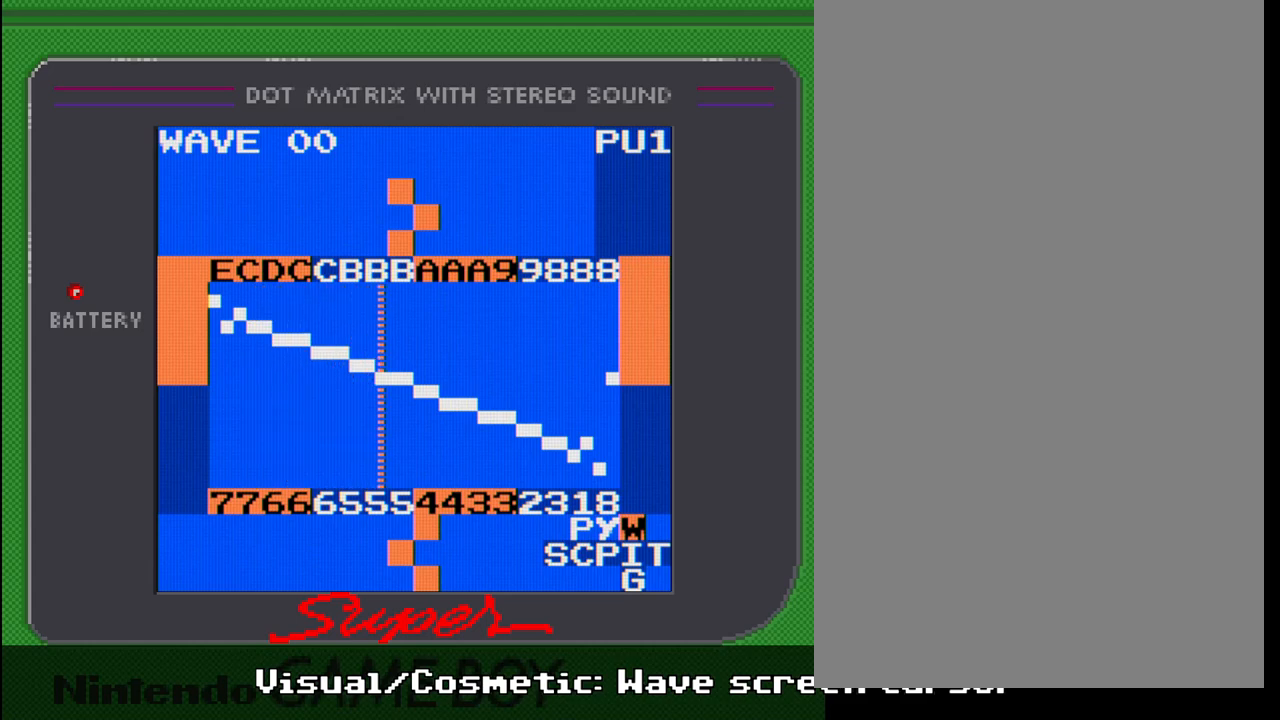
{"buttons": ["DPAD_LEFT"], "events": [[333, "DPAD_LEFT", "down"]]}
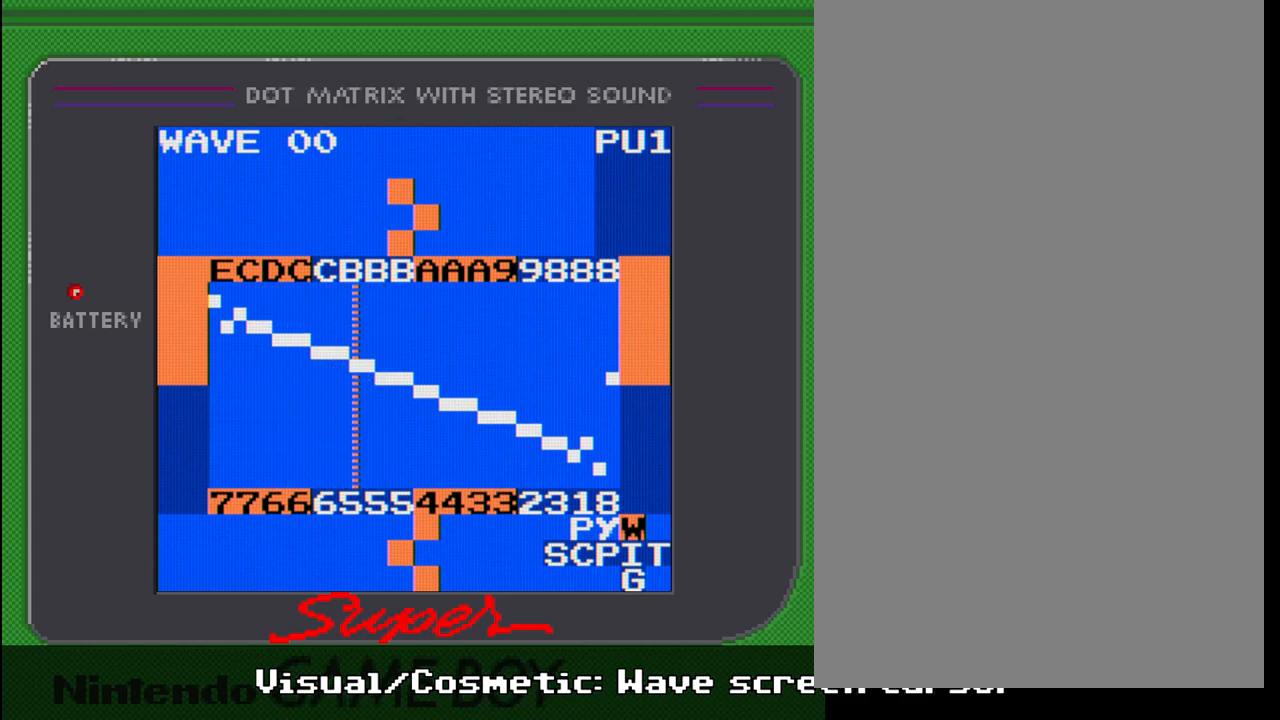
{"buttons": [], "events": [[183, "DPAD_LEFT", "up"]]}
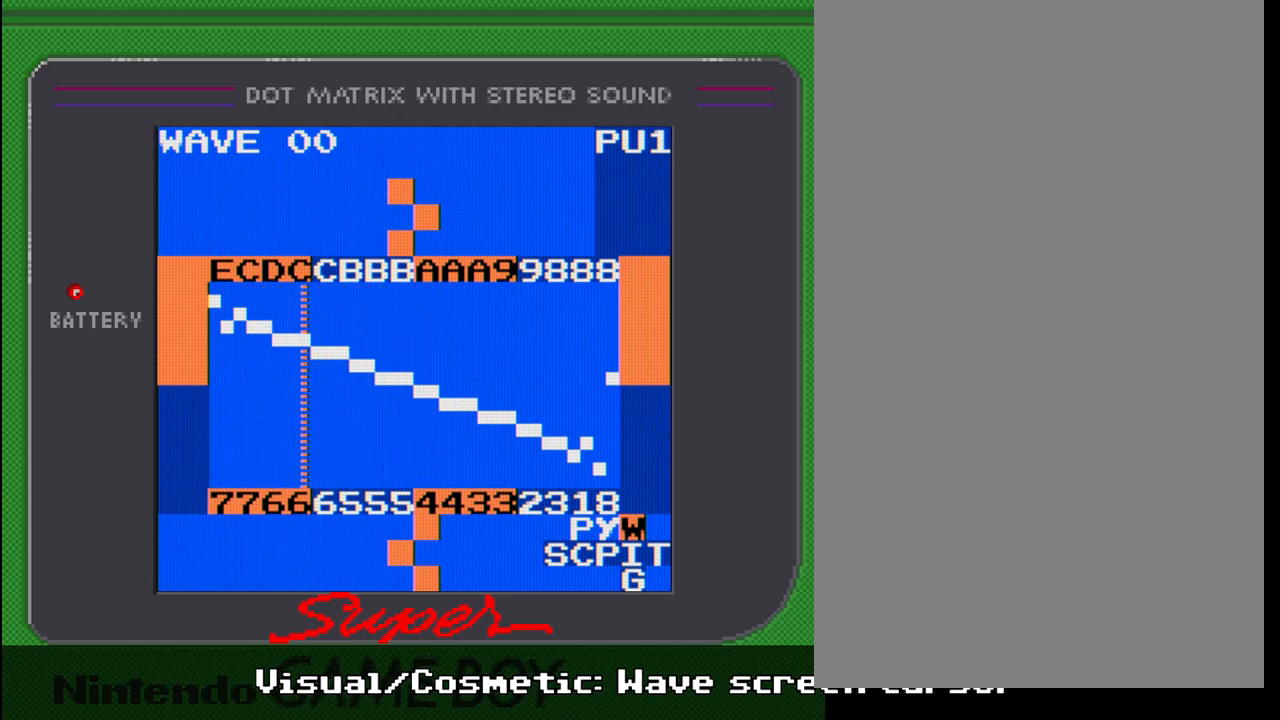
{"buttons": [], "events": [[100, "DPAD_RIGHT", "down"], [183, "DPAD_RIGHT", "up"]]}
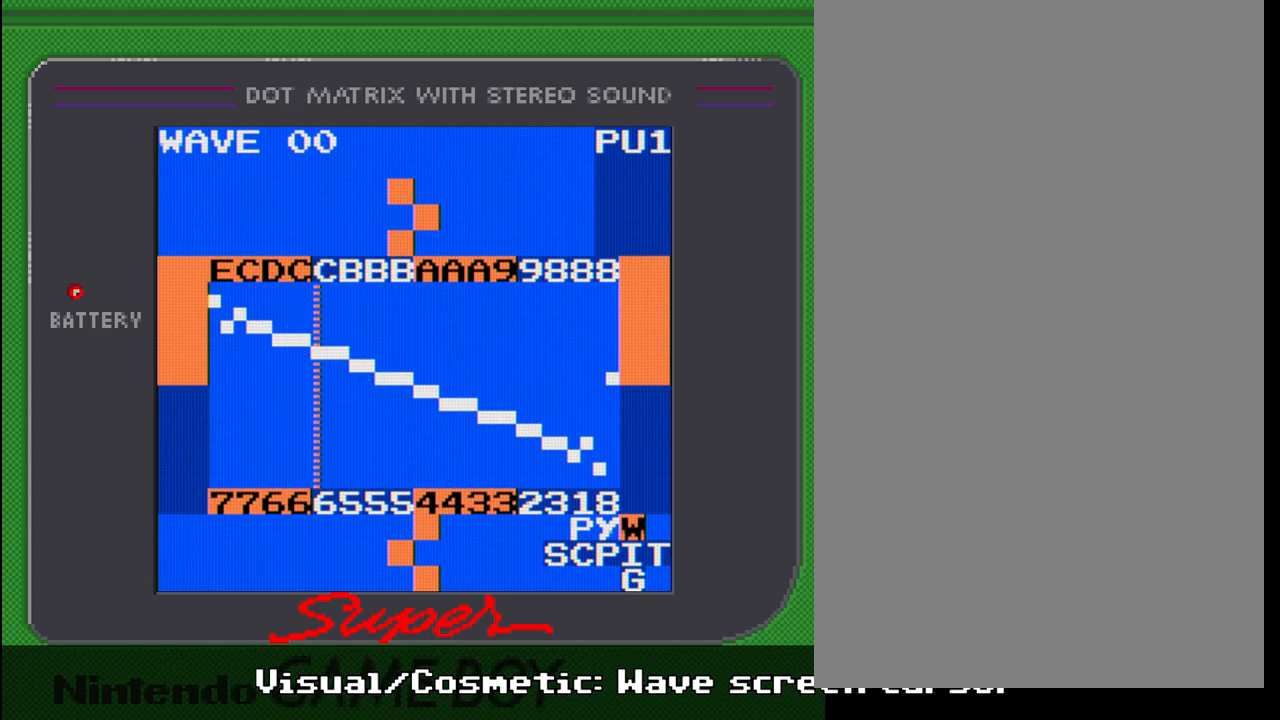
{"buttons": ["SELECT"], "events": [[283, "SELECT", "down"]]}
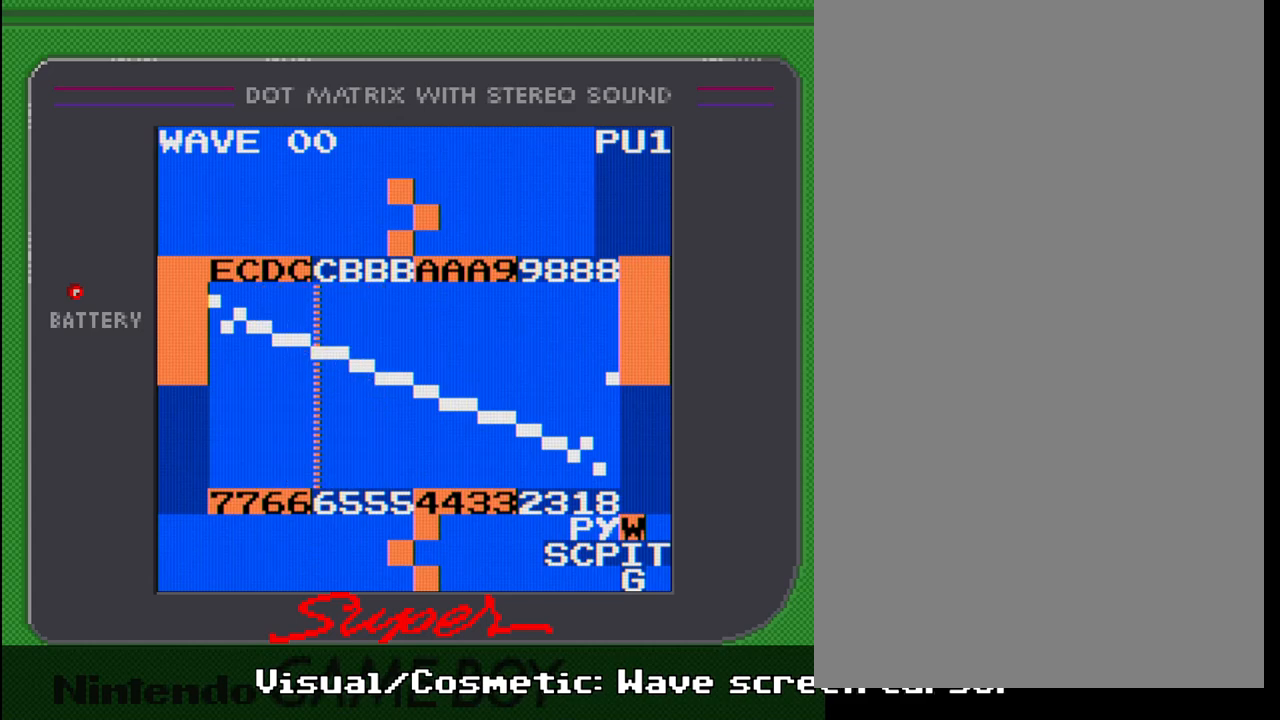
{"buttons": ["SELECT"], "events": [[283, "B", "down"], [417, "B", "up"]]}
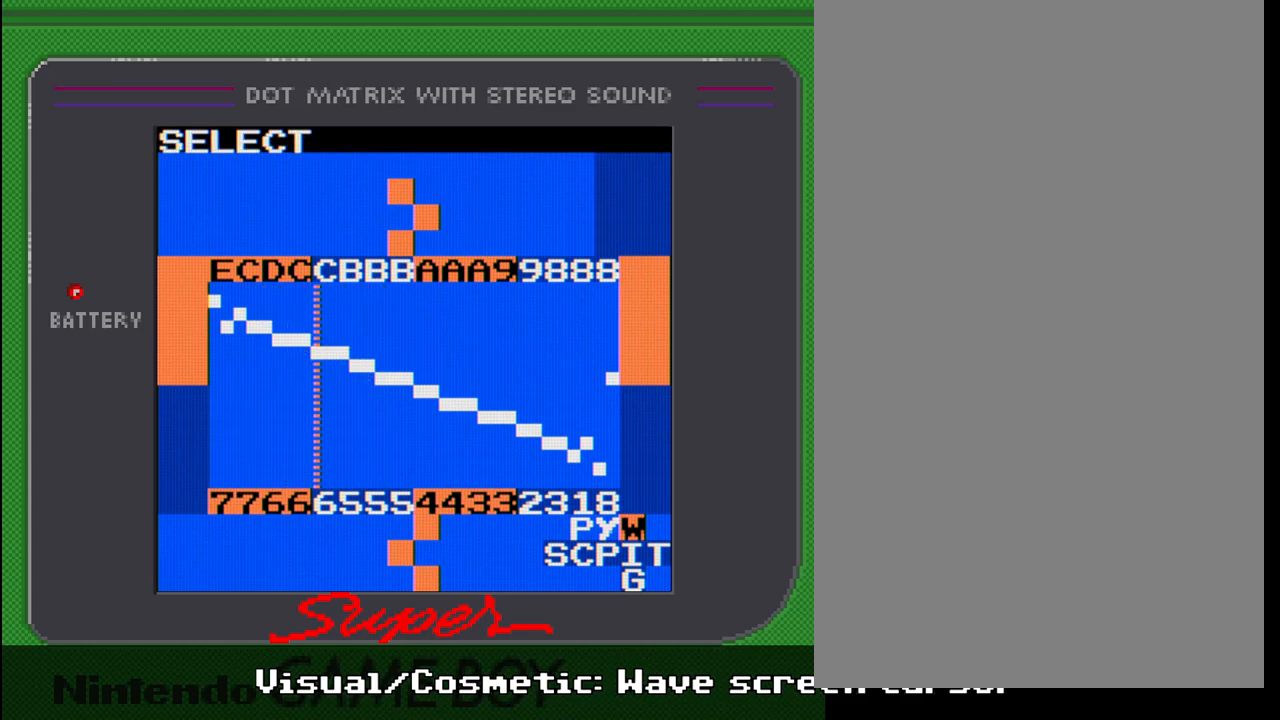
{"buttons": [], "events": [[333, "SELECT", "up"]]}
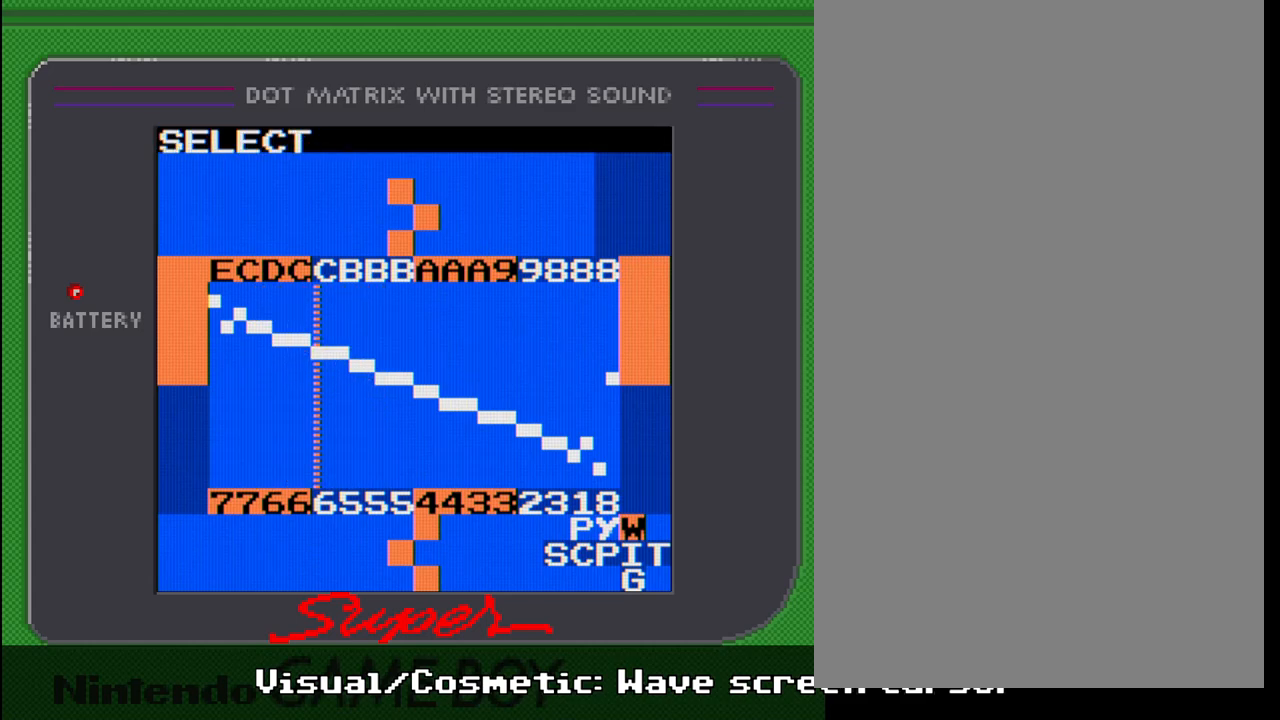
{"buttons": ["DPAD_RIGHT"], "events": [[133, "DPAD_RIGHT", "down"], [233, "DPAD_RIGHT", "up"], [467, "DPAD_RIGHT", "down"]]}
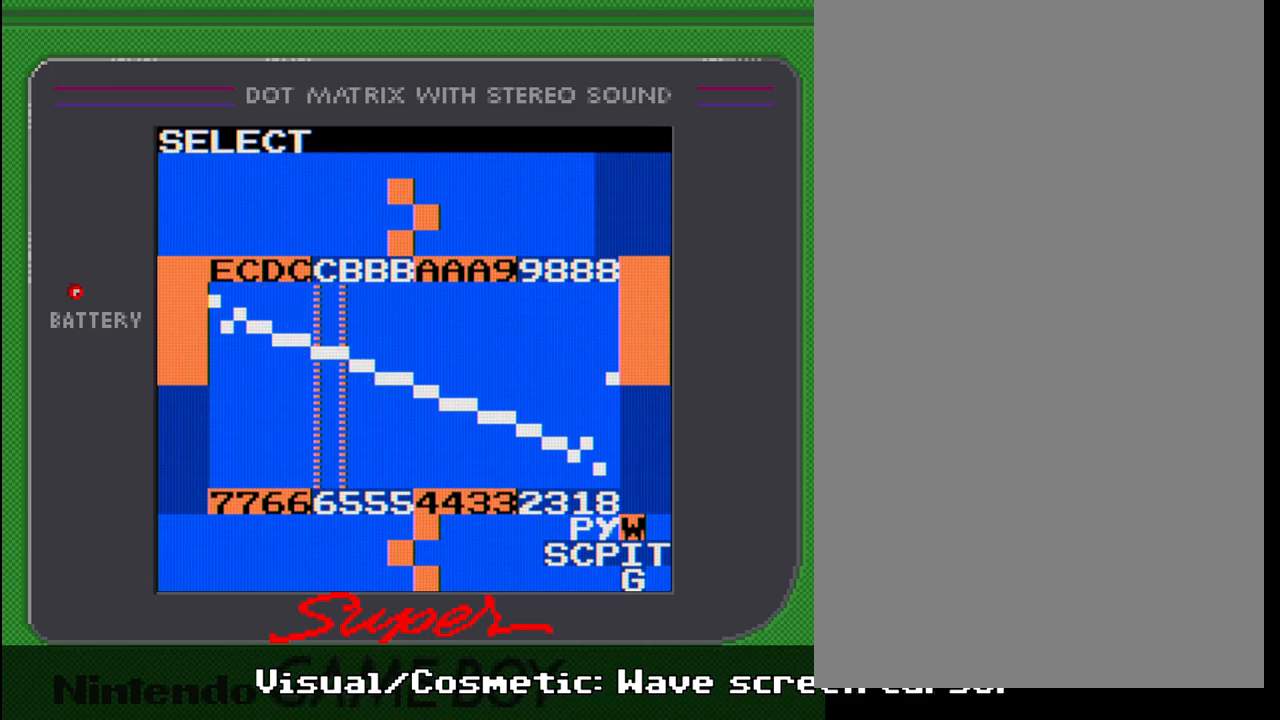
{"buttons": ["DPAD_RIGHT"], "events": [[267, "DPAD_RIGHT", "up"], [400, "DPAD_RIGHT", "down"]]}
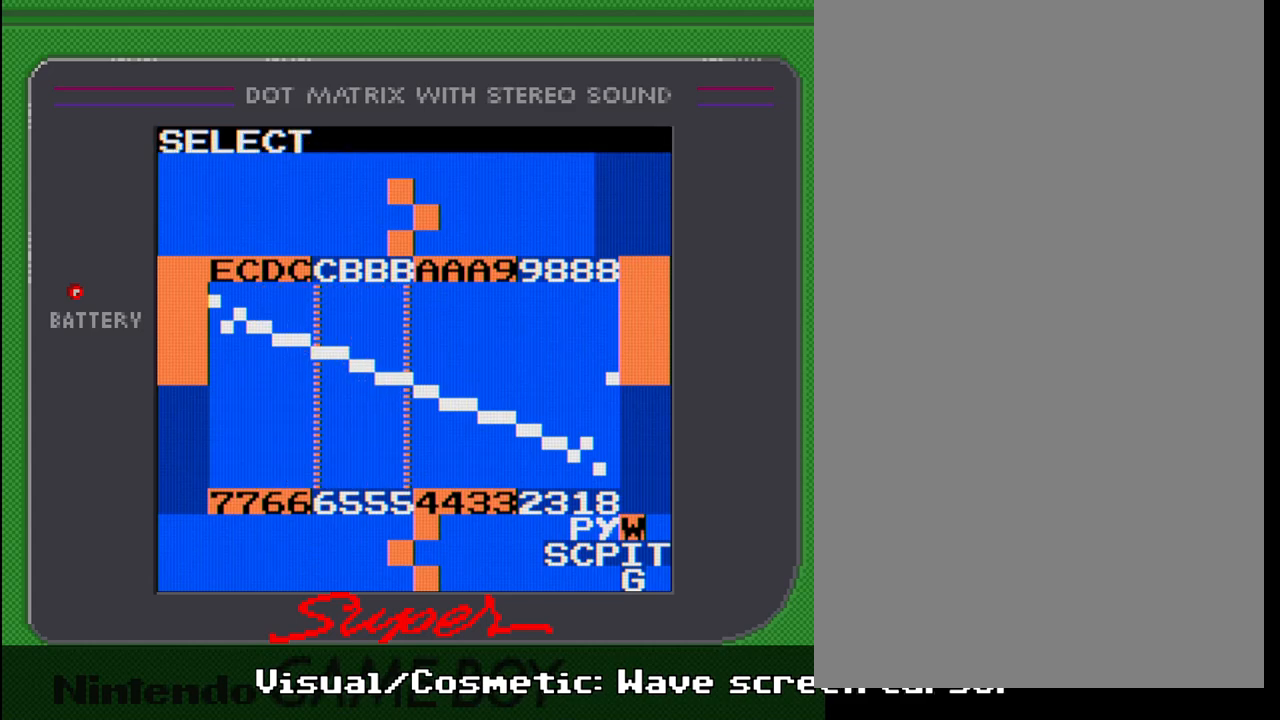
{"buttons": [], "events": [[183, "DPAD_RIGHT", "up"]]}
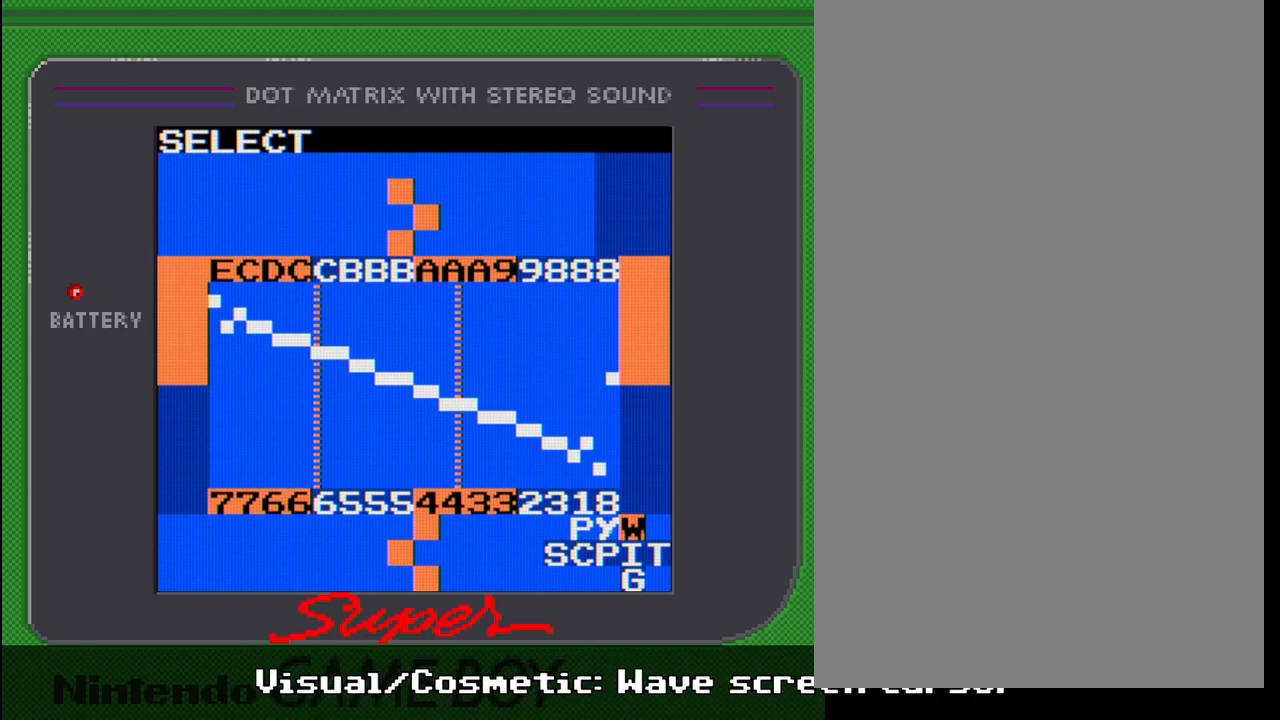
{"buttons": [], "events": [[33, "DPAD_RIGHT", "down"], [217, "DPAD_RIGHT", "up"]]}
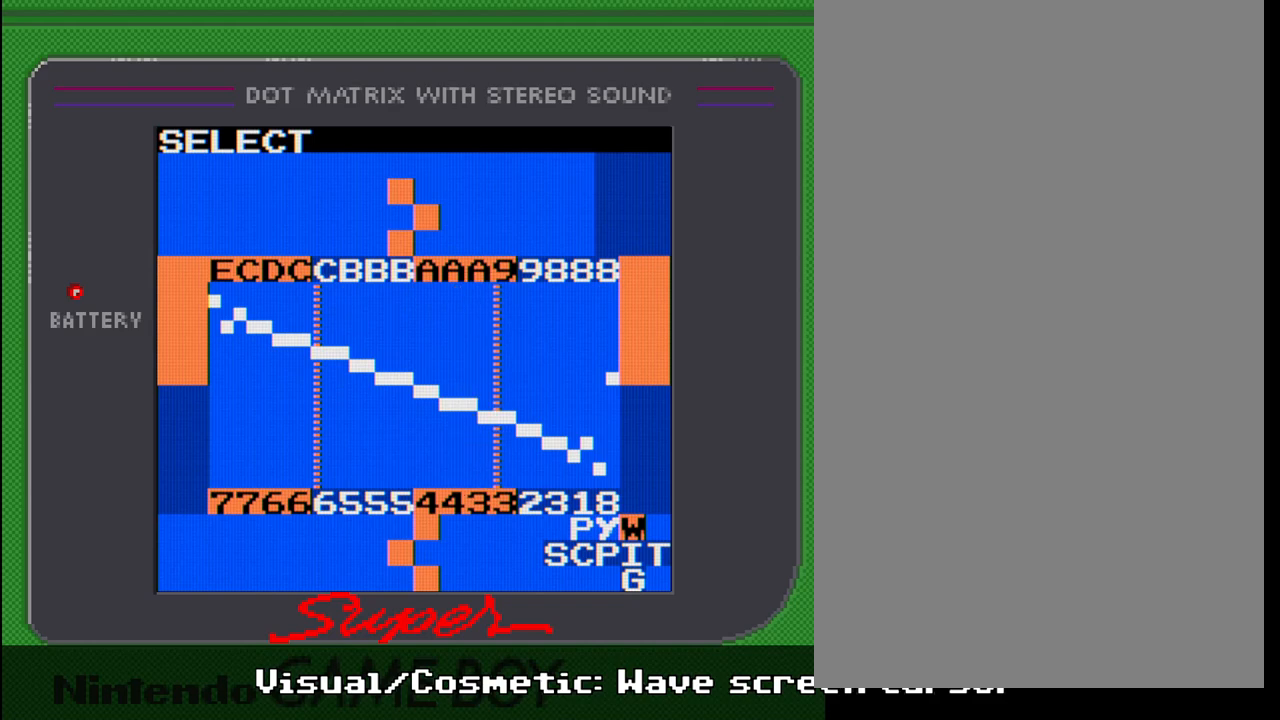
{"buttons": [], "events": [[250, "DPAD_RIGHT", "down"], [333, "DPAD_RIGHT", "up"]]}
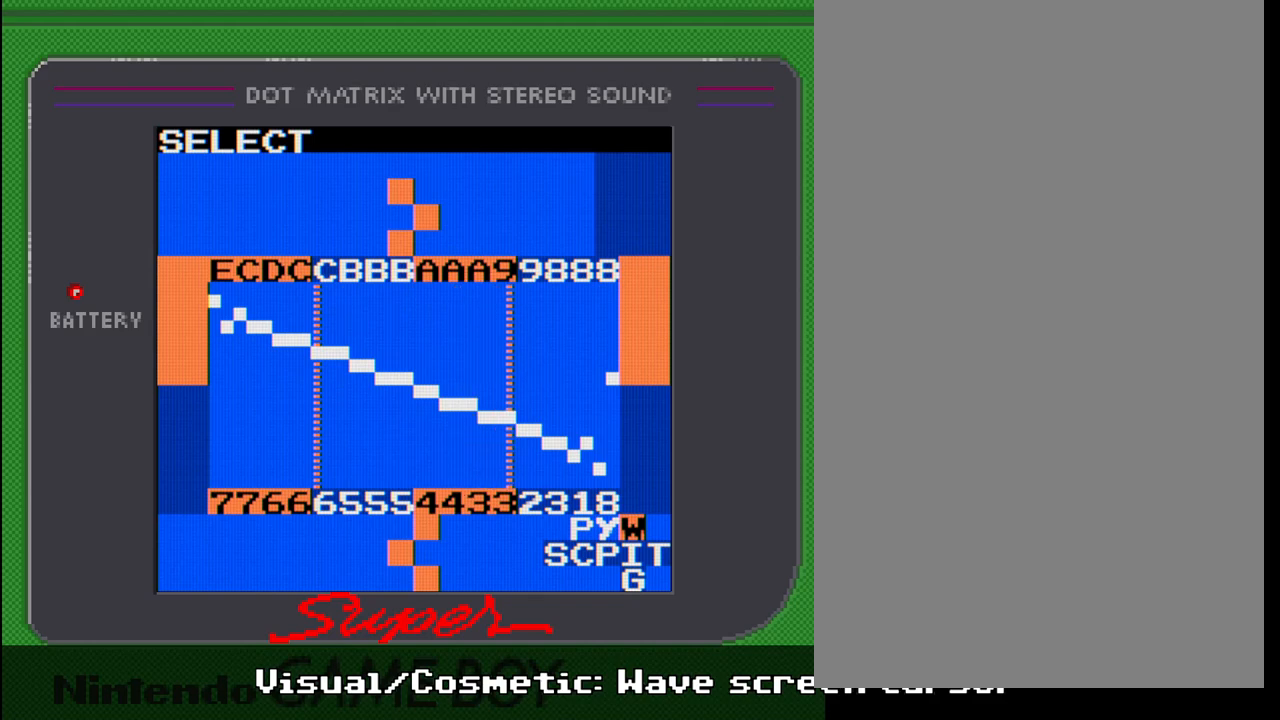
{"buttons": [], "events": [[200, "DPAD_UP", "down"], [250, "DPAD_UP", "up"], [400, "DPAD_UP", "down"], [433, "DPAD_UP", "up"]]}
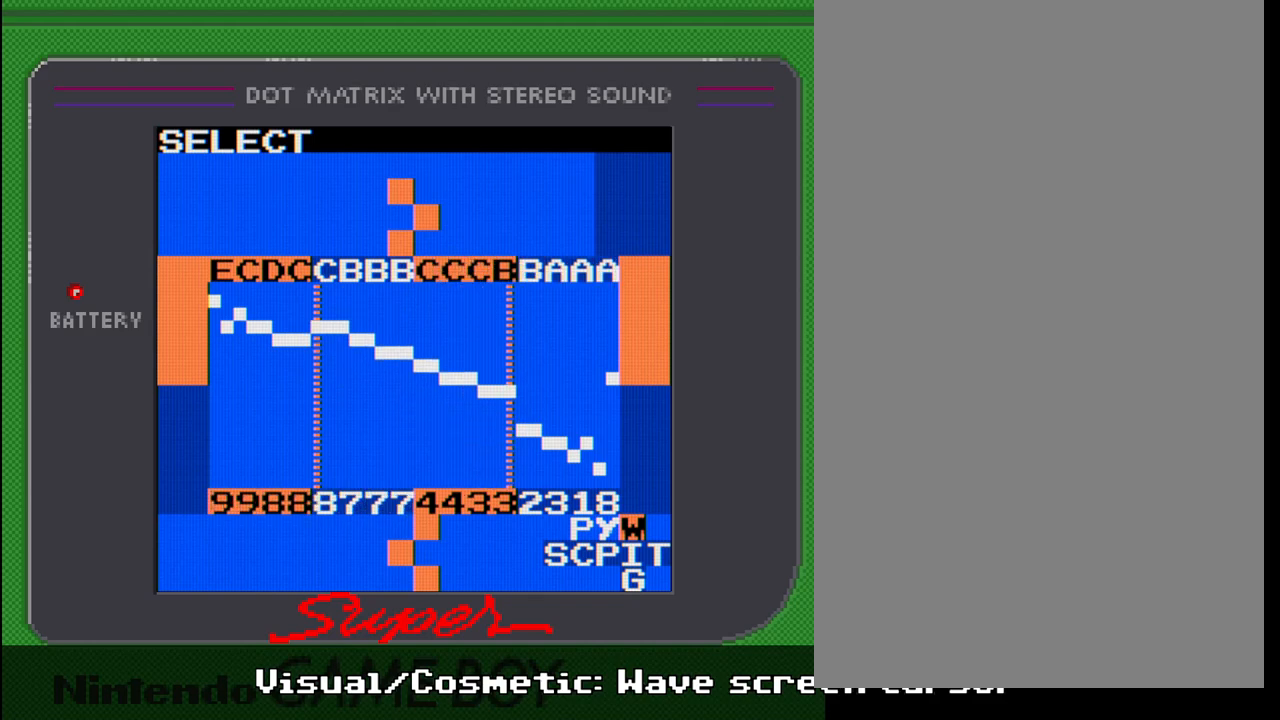
{"buttons": ["DPAD_DOWN"], "events": [[300, "DPAD_DOWN", "down"], [383, "DPAD_DOWN", "up"], [500, "DPAD_DOWN", "down"]]}
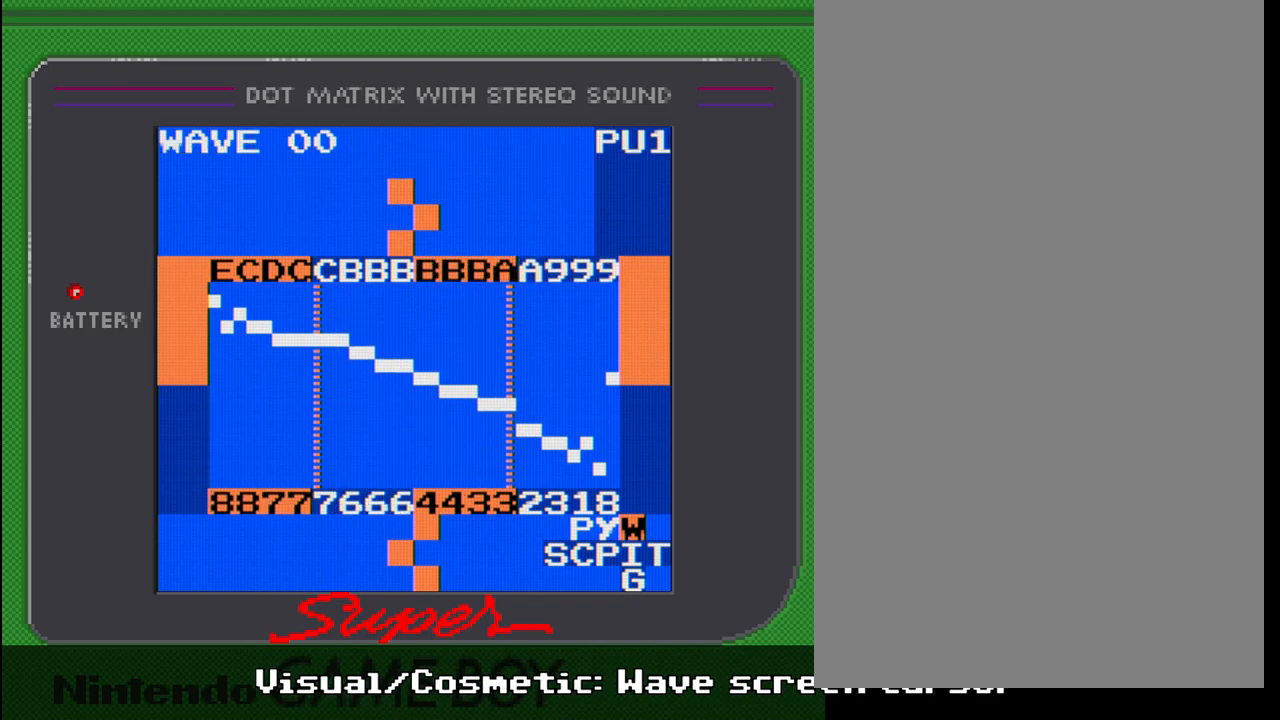
{"buttons": [], "events": [[50, "DPAD_DOWN", "up"], [150, "DPAD_DOWN", "down"], [283, "DPAD_DOWN", "up"]]}
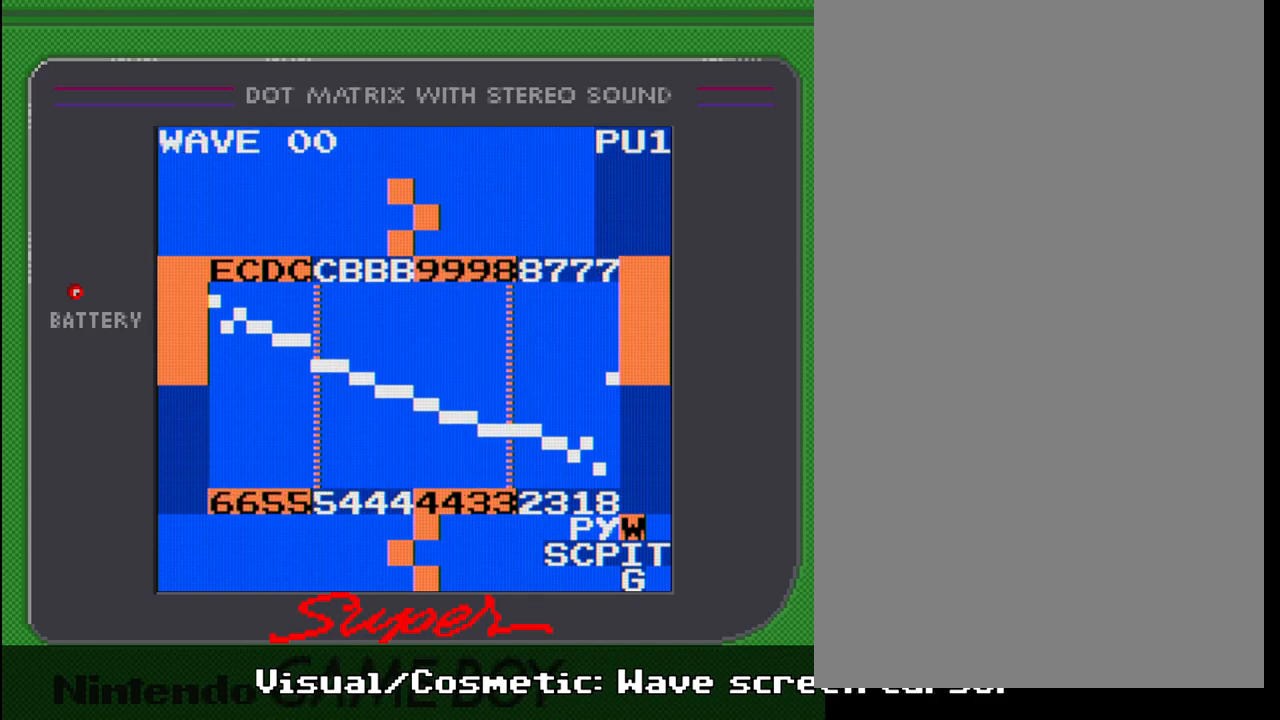
{"buttons": [], "events": [[100, "DPAD_UP", "down"], [183, "DPAD_UP", "up"]]}
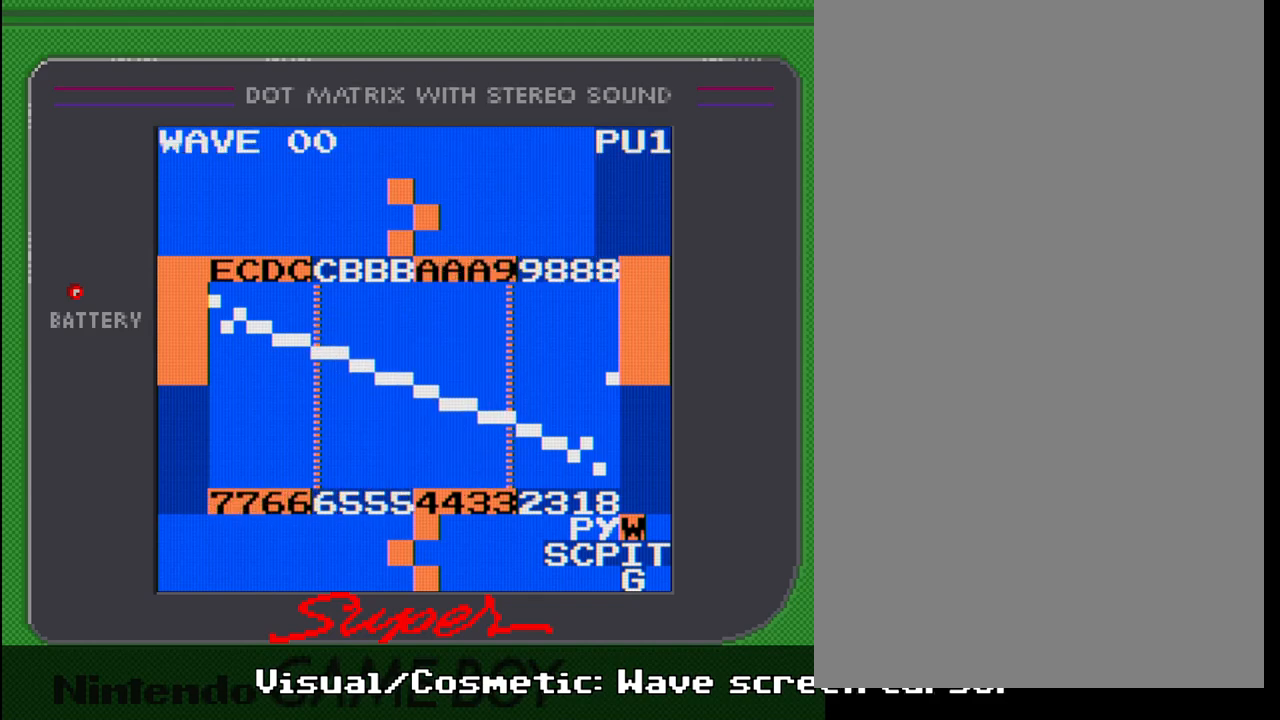
{"buttons": [], "events": [[417, "DPAD_RIGHT", "down"], [483, "DPAD_RIGHT", "up"]]}
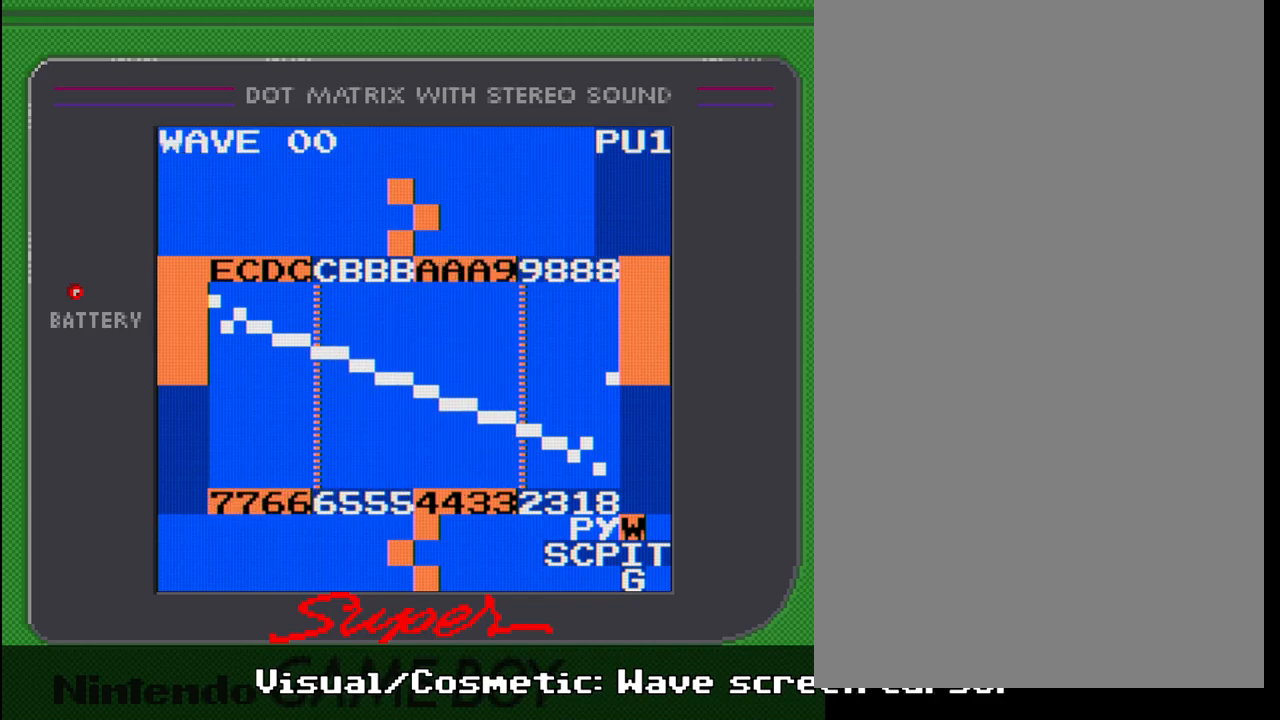
{"buttons": [], "events": [[300, "DPAD_LEFT", "down"], [400, "DPAD_LEFT", "up"]]}
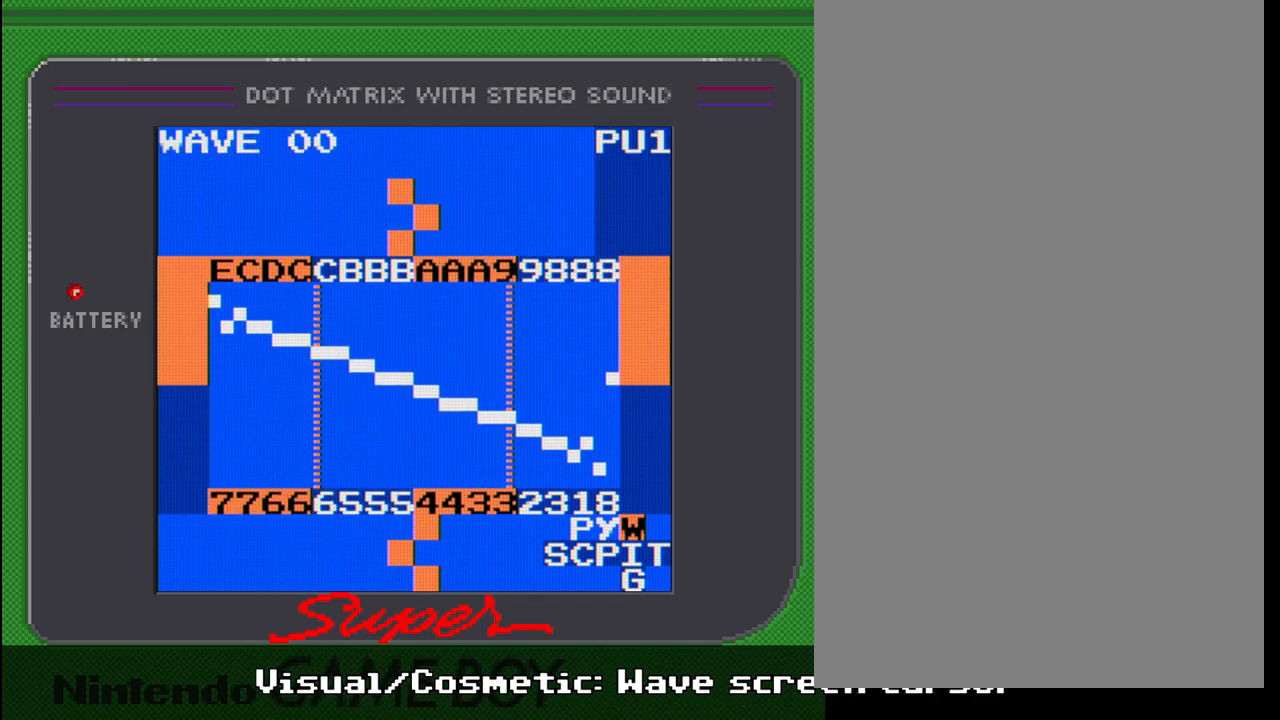
{"buttons": [], "events": []}